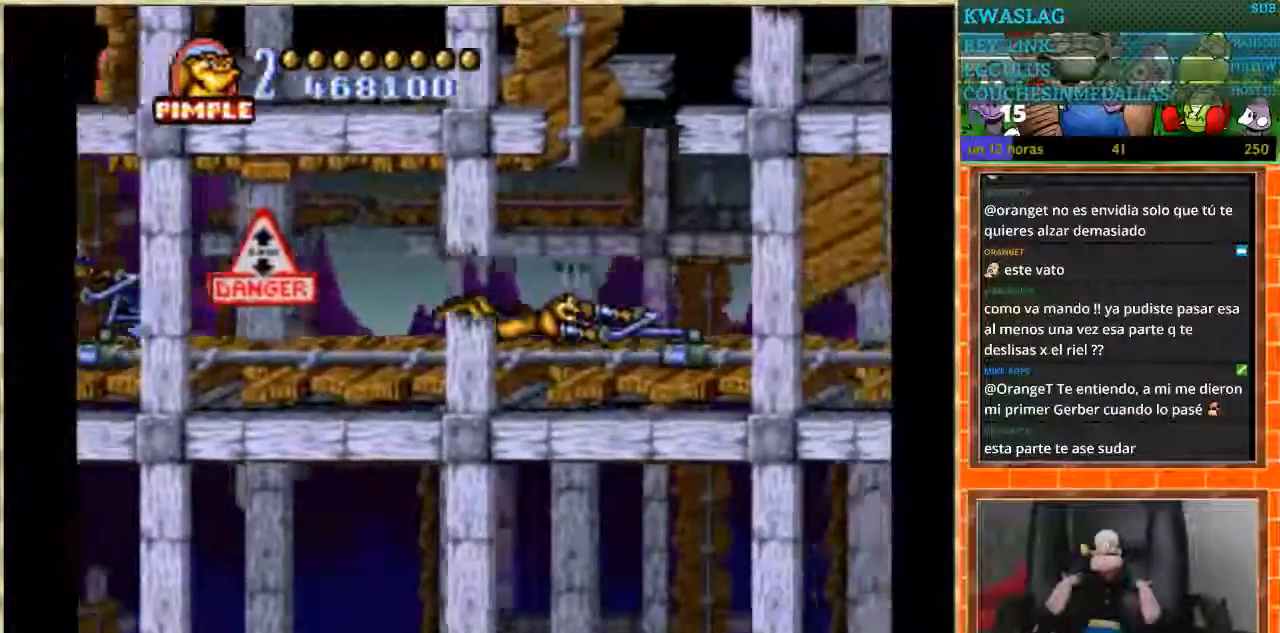
Gameplay with a controller (Nintendo layout); each line is a JSON object with the inputs held at the frame after it. "events" lists button and stick changes between this image and that frame as [ms after this image, input, new state], when the widget could be followed in between. Not read: L1 L3 R3.
{"buttons": ["DPAD_RIGHT"], "events": []}
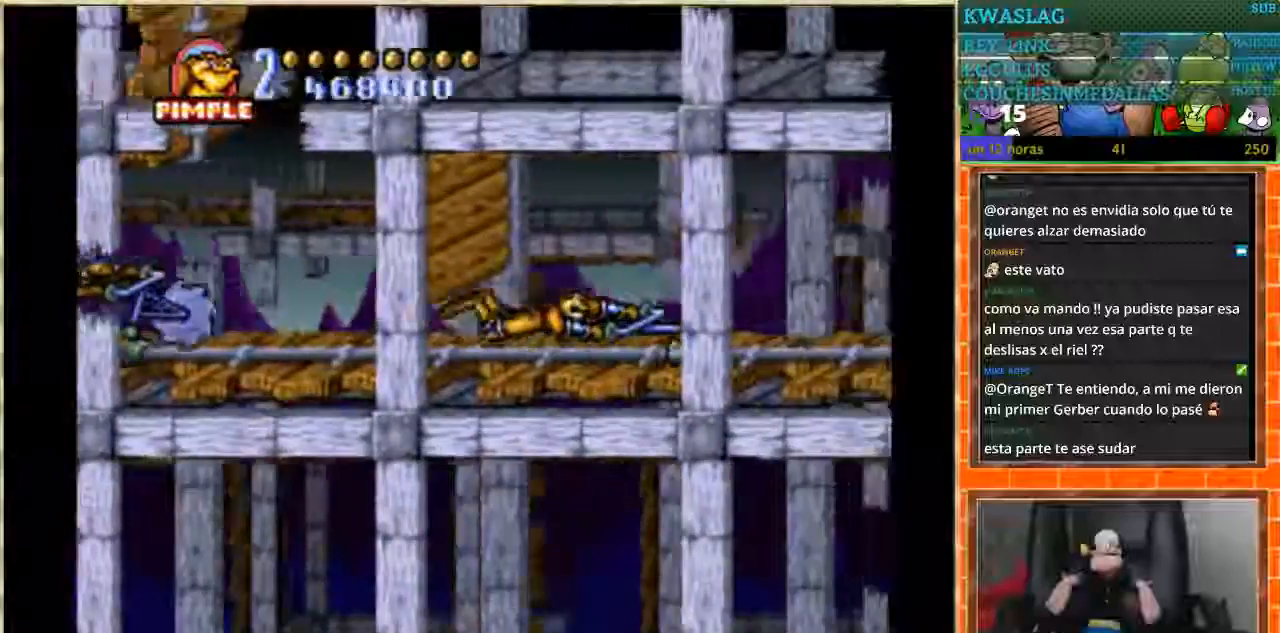
{"buttons": ["DPAD_UP"], "events": [[434, "DPAD_RIGHT", "up"], [434, "DPAD_UP", "down"]]}
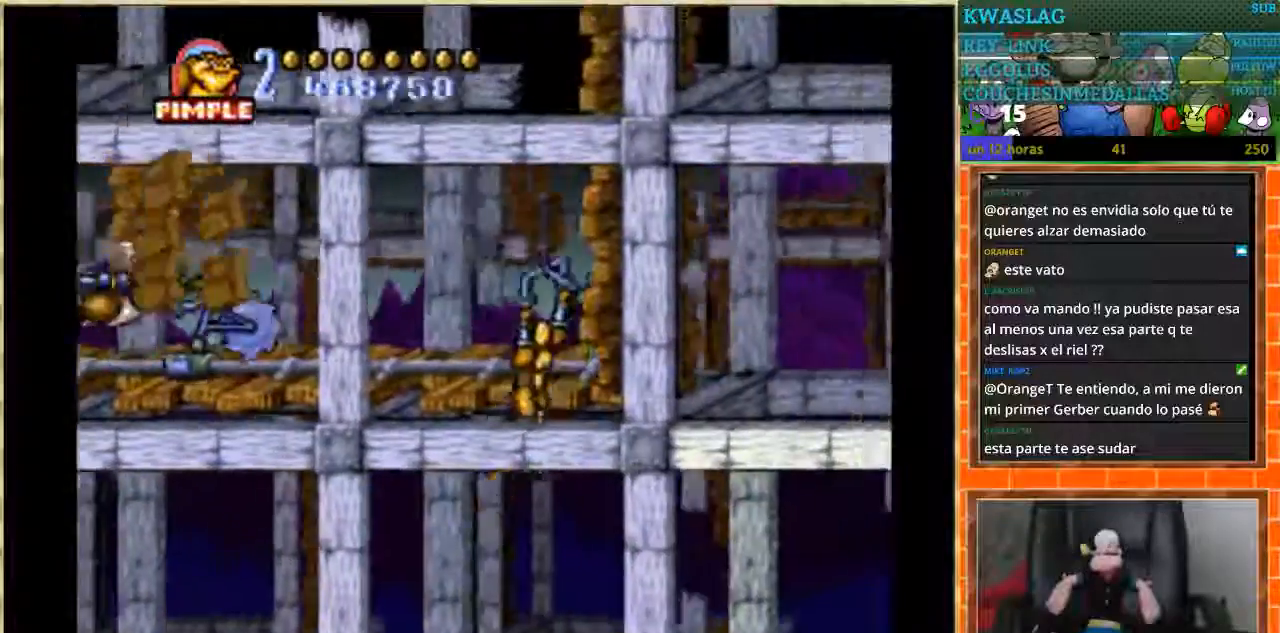
{"buttons": ["DPAD_UP"], "events": []}
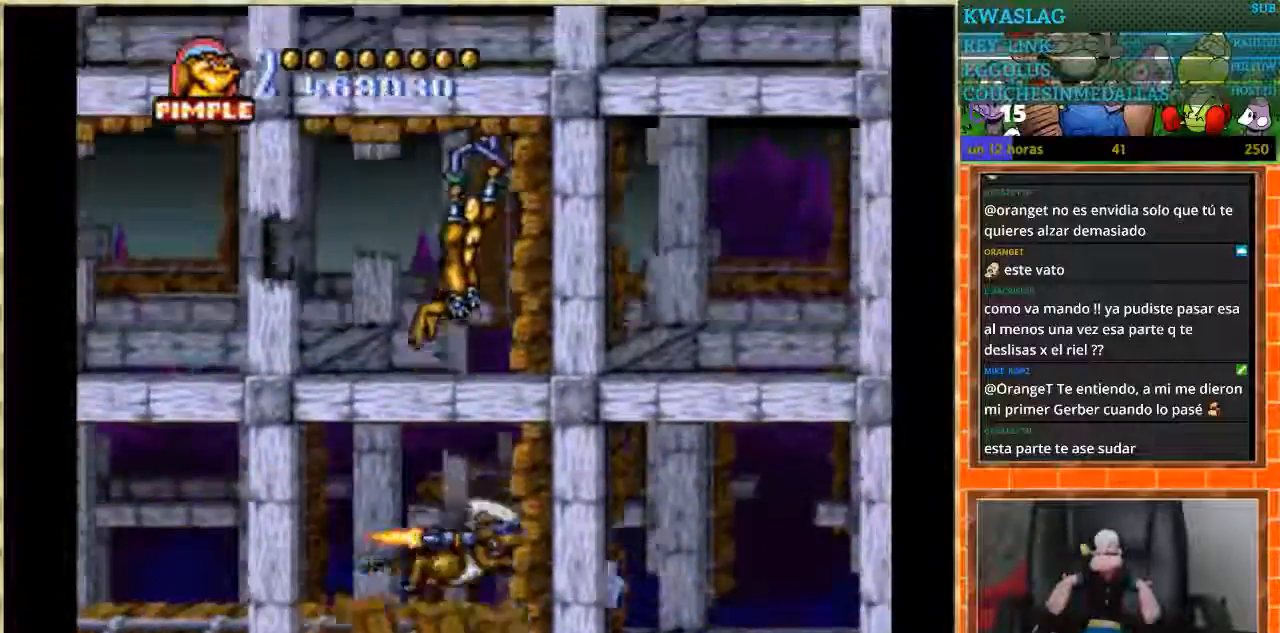
{"buttons": ["DPAD_LEFT"], "events": [[234, "DPAD_LEFT", "down"], [234, "DPAD_UP", "up"]]}
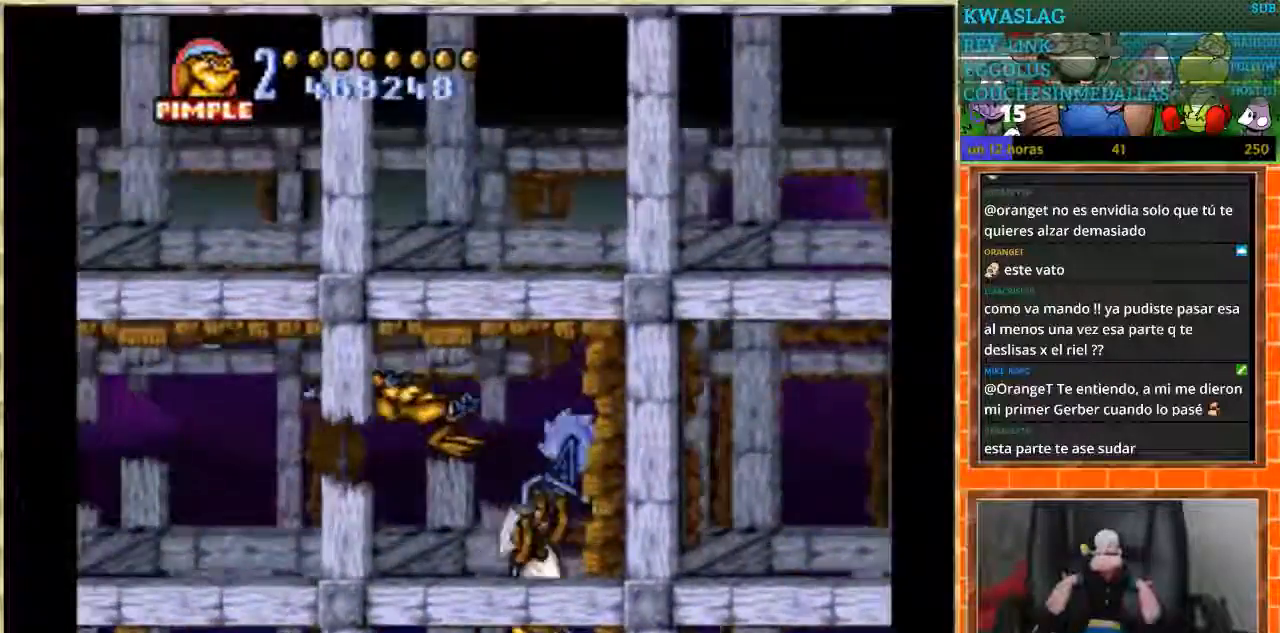
{"buttons": ["DPAD_LEFT"], "events": []}
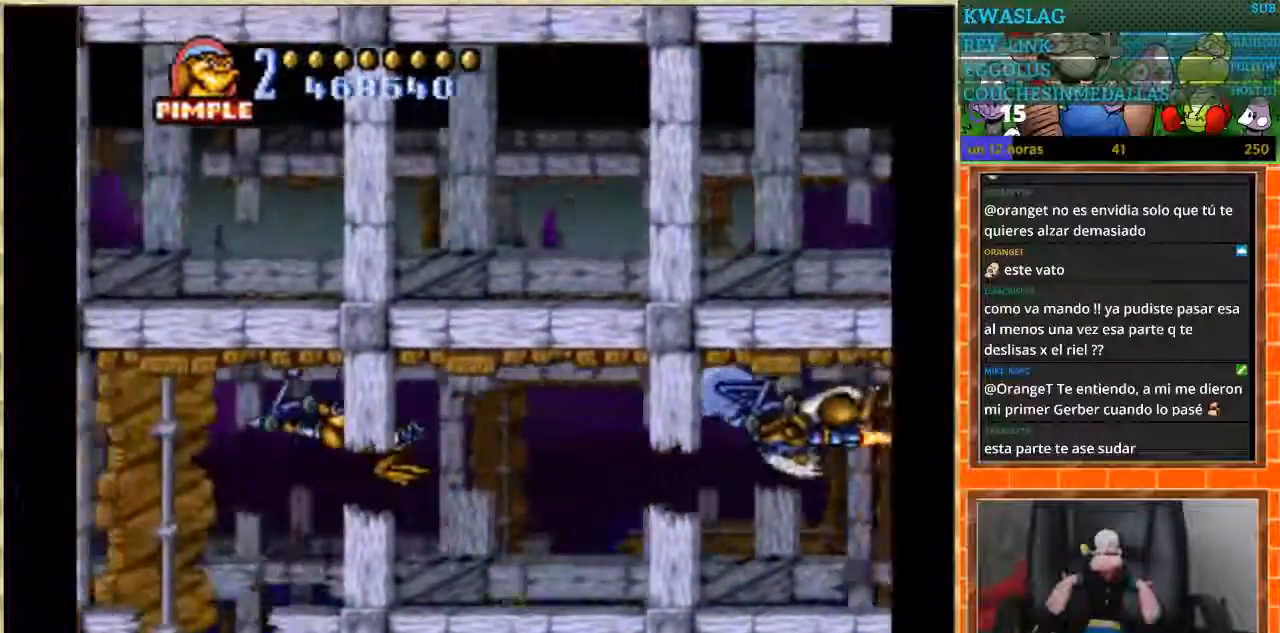
{"buttons": ["DPAD_DOWN"], "events": [[234, "DPAD_DOWN", "down"], [234, "DPAD_LEFT", "up"]]}
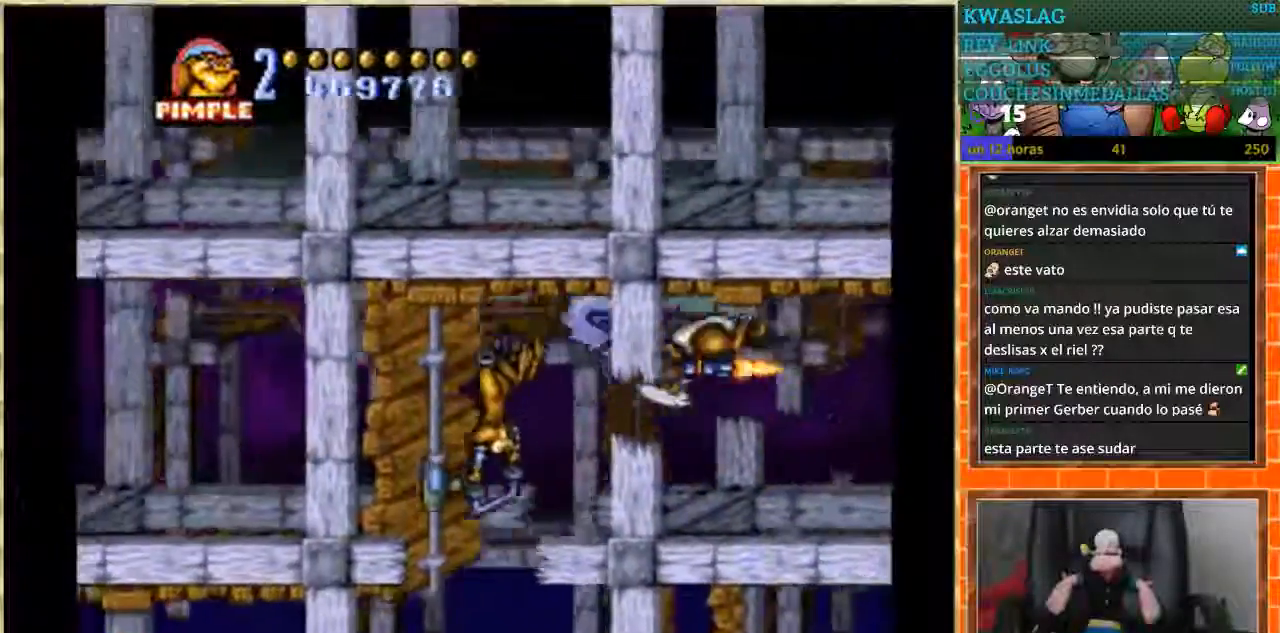
{"buttons": ["DPAD_LEFT"], "events": [[100, "DPAD_LEFT", "down"], [133, "DPAD_DOWN", "up"]]}
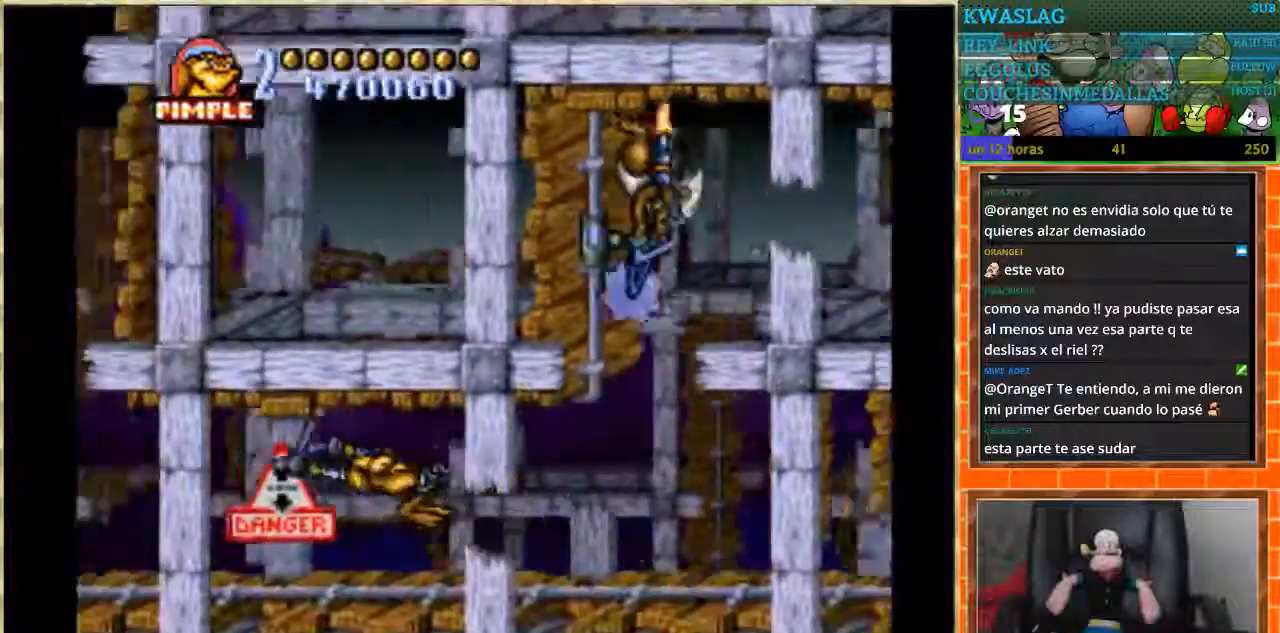
{"buttons": ["DPAD_UP"], "events": [[201, "DPAD_UP", "down"], [234, "DPAD_LEFT", "up"]]}
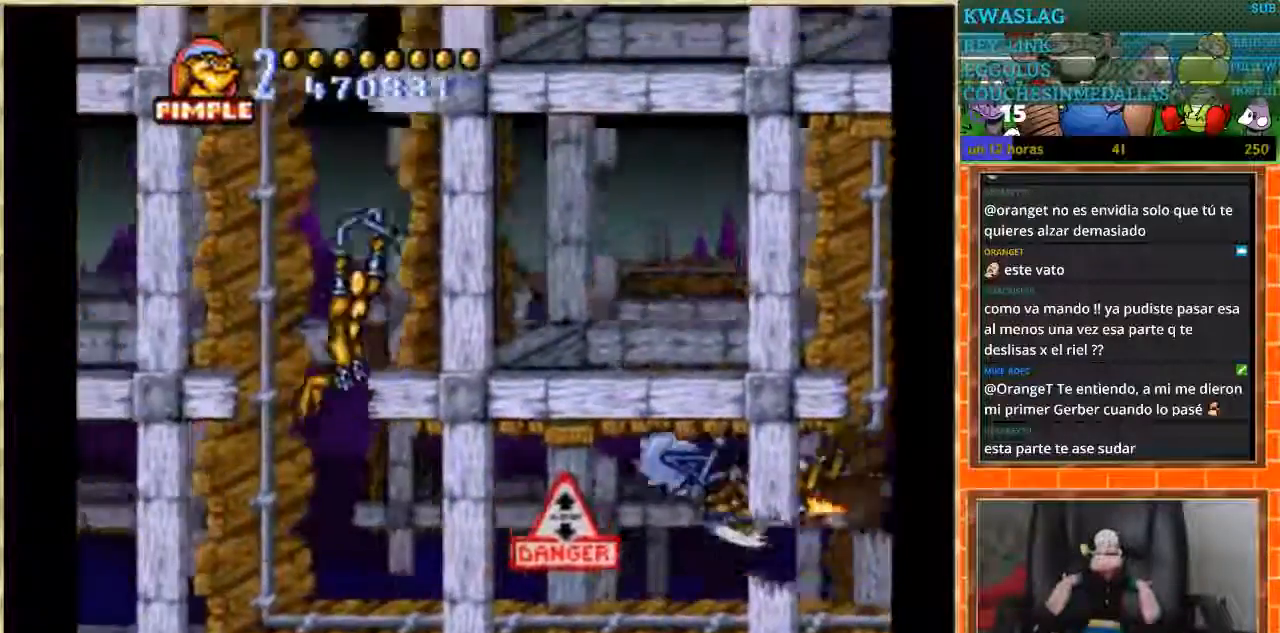
{"buttons": ["DPAD_UP"], "events": []}
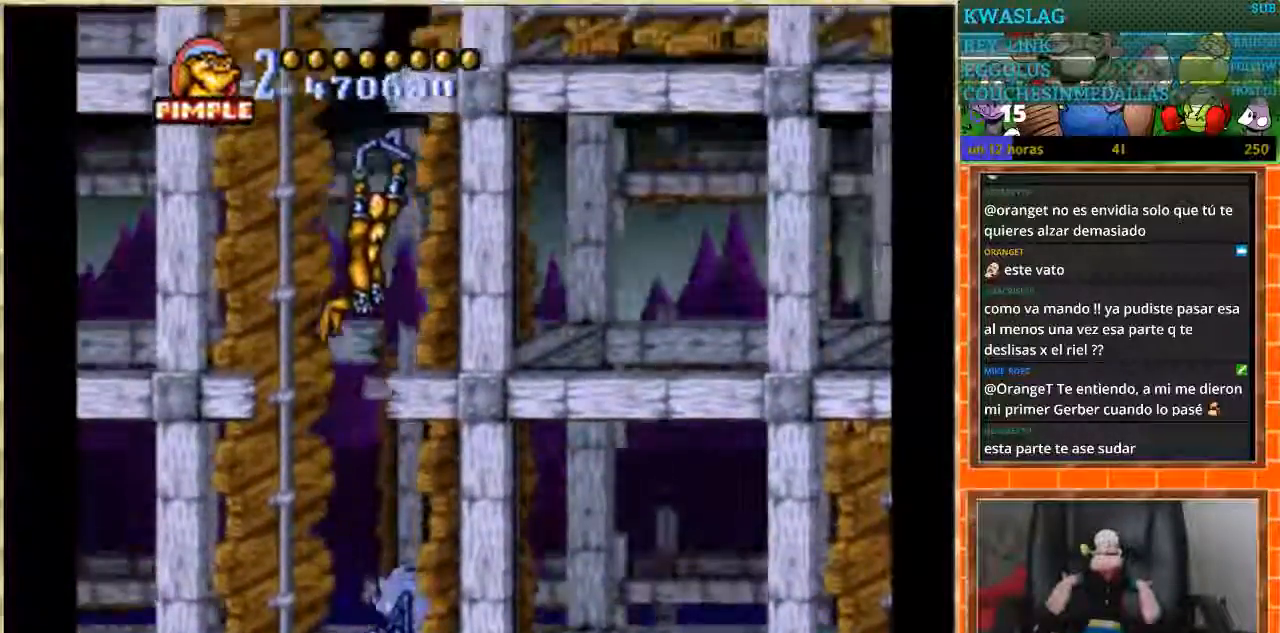
{"buttons": ["DPAD_RIGHT"], "events": [[267, "DPAD_RIGHT", "down"], [267, "DPAD_UP", "up"]]}
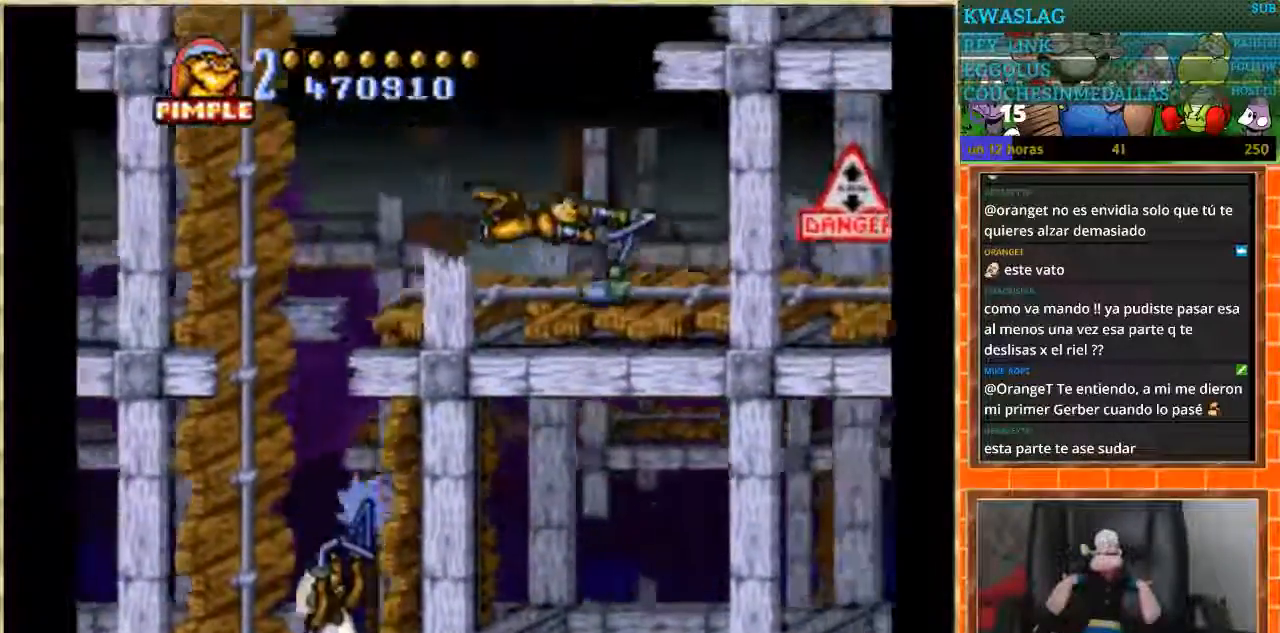
{"buttons": ["DPAD_RIGHT"], "events": []}
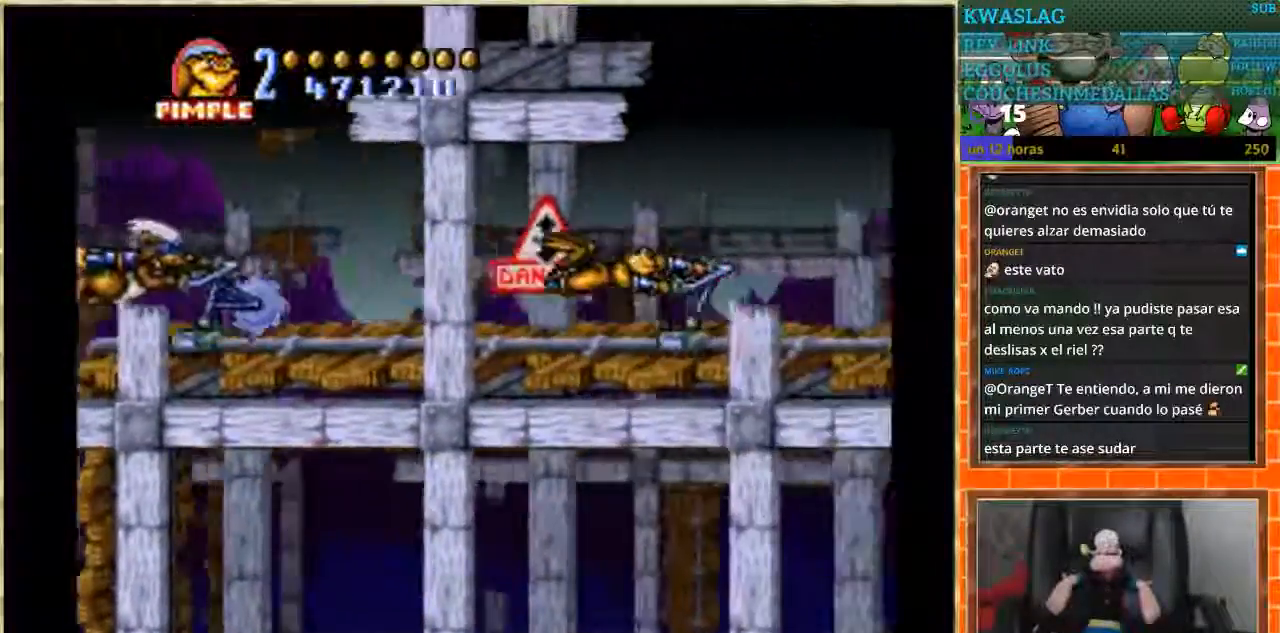
{"buttons": ["DPAD_RIGHT"], "events": [[267, "B", "down"], [401, "B", "up"]]}
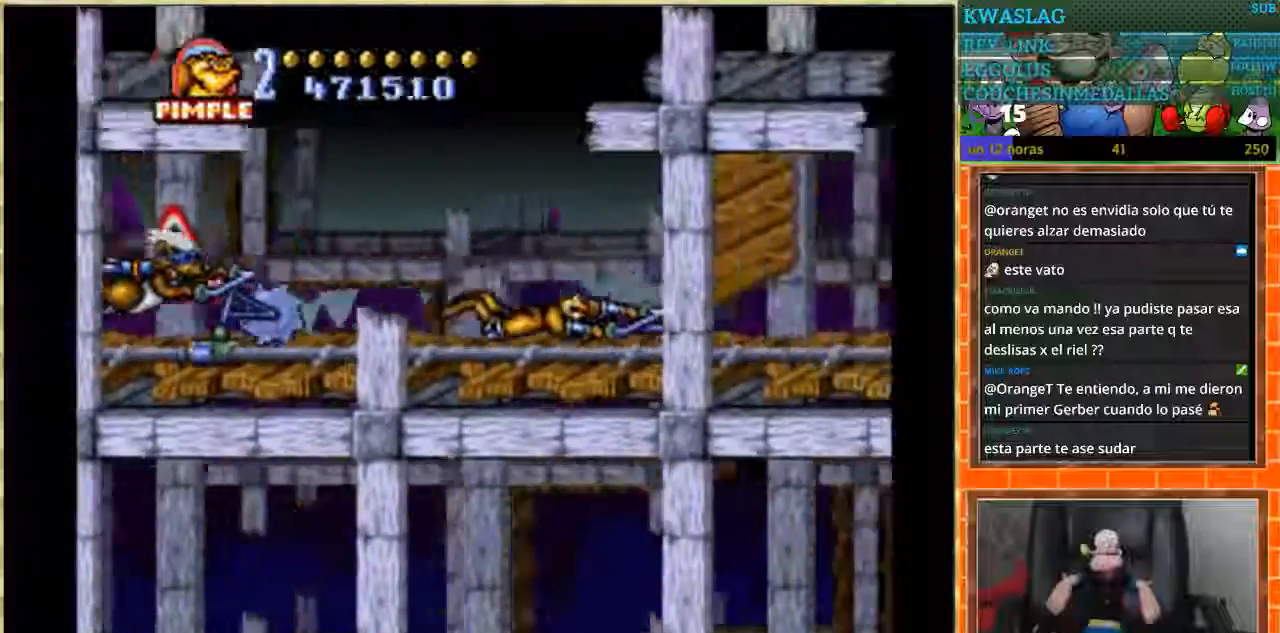
{"buttons": ["DPAD_RIGHT"], "events": []}
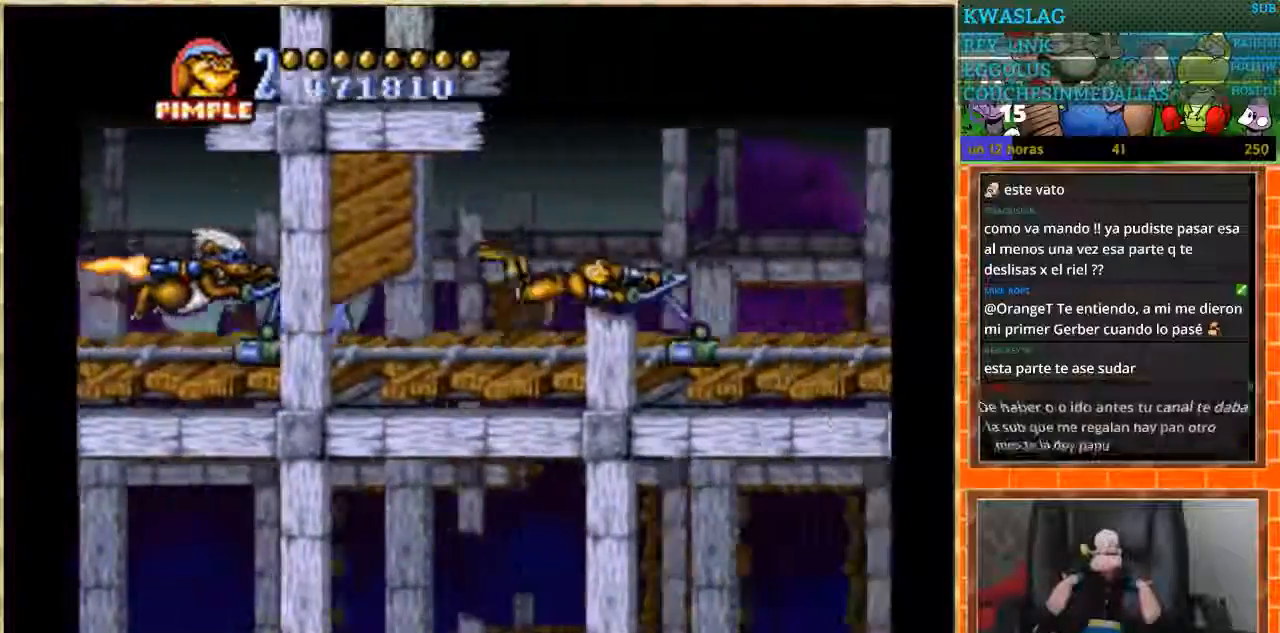
{"buttons": ["DPAD_RIGHT"], "events": []}
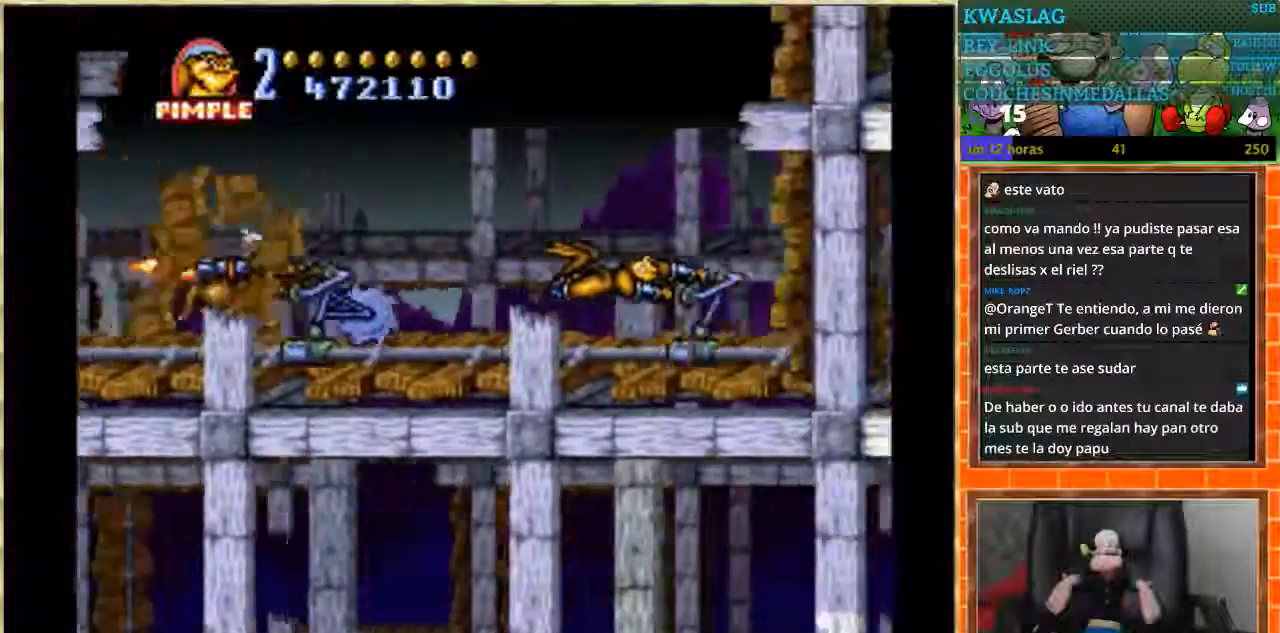
{"buttons": ["DPAD_UP"], "events": [[200, "DPAD_RIGHT", "up"], [200, "DPAD_UP", "down"]]}
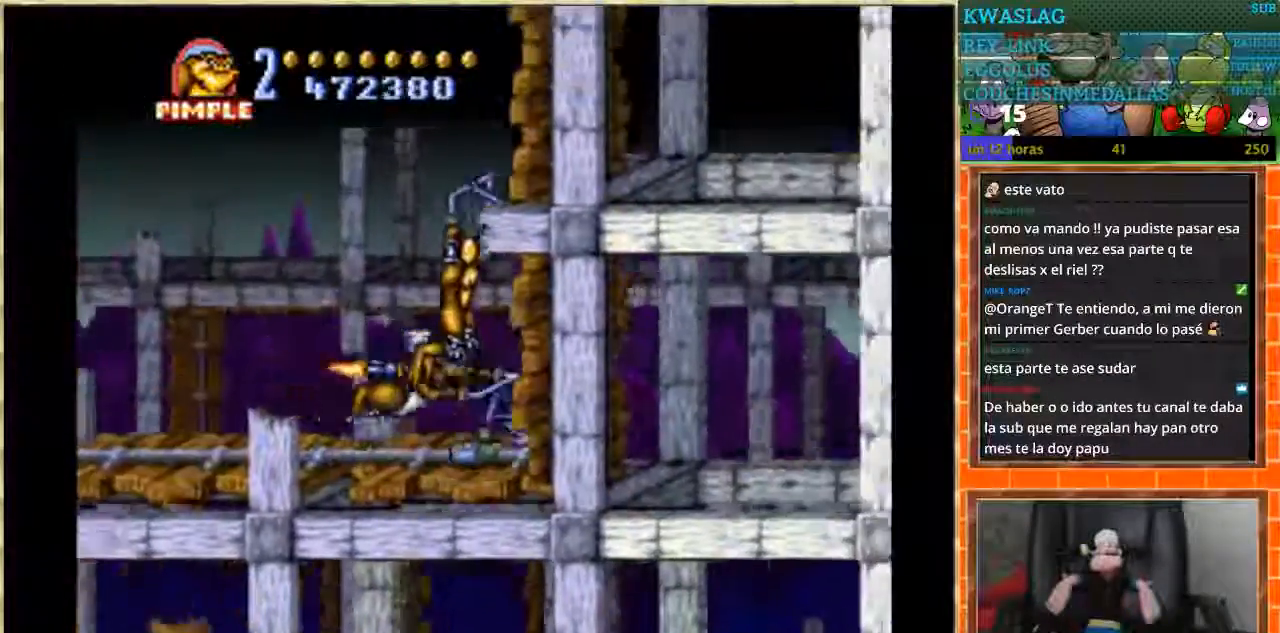
{"buttons": ["DPAD_UP"], "events": []}
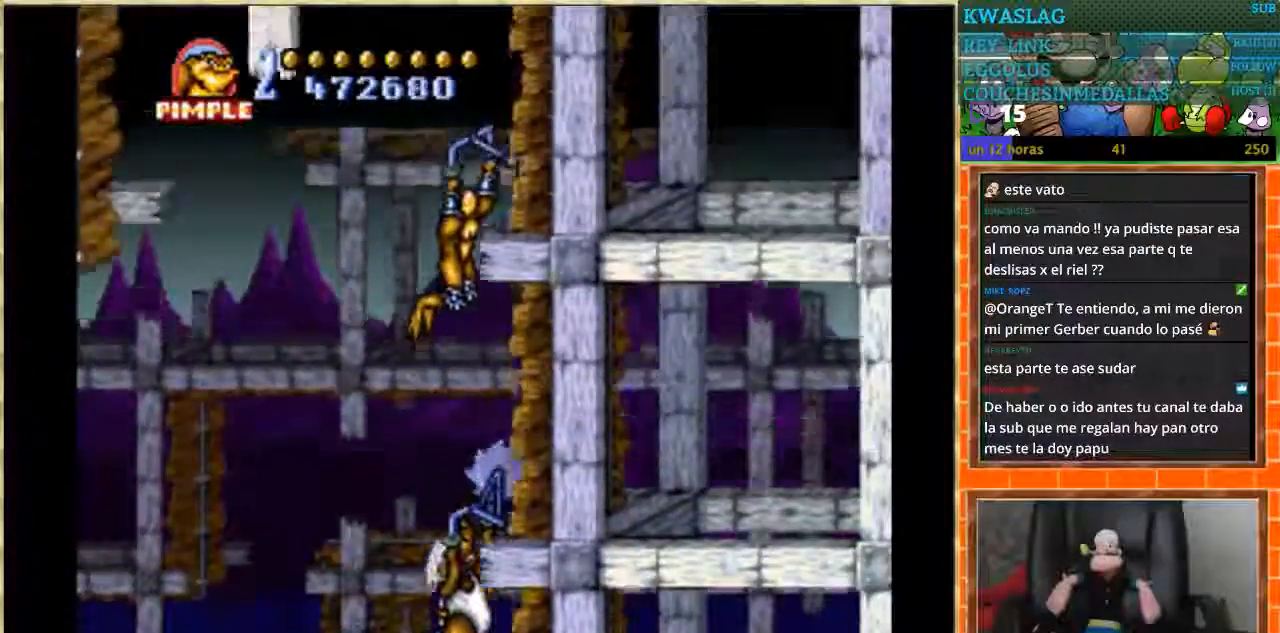
{"buttons": ["DPAD_RIGHT"], "events": [[434, "DPAD_RIGHT", "down"], [434, "DPAD_UP", "up"]]}
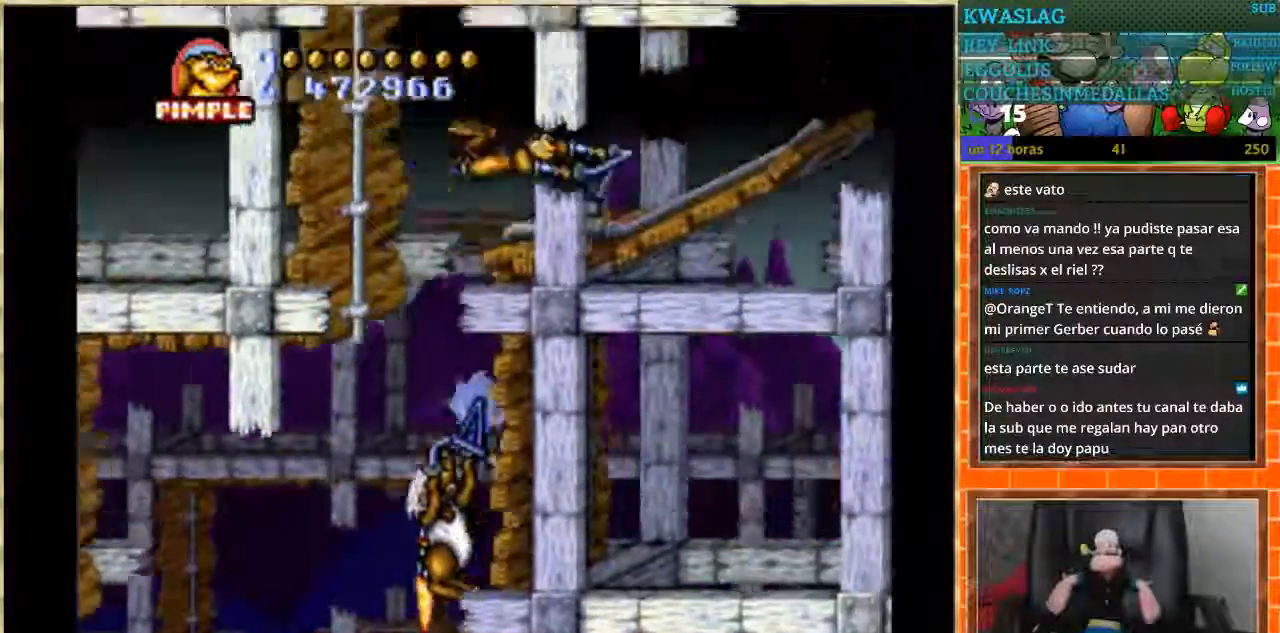
{"buttons": ["DPAD_RIGHT"], "events": []}
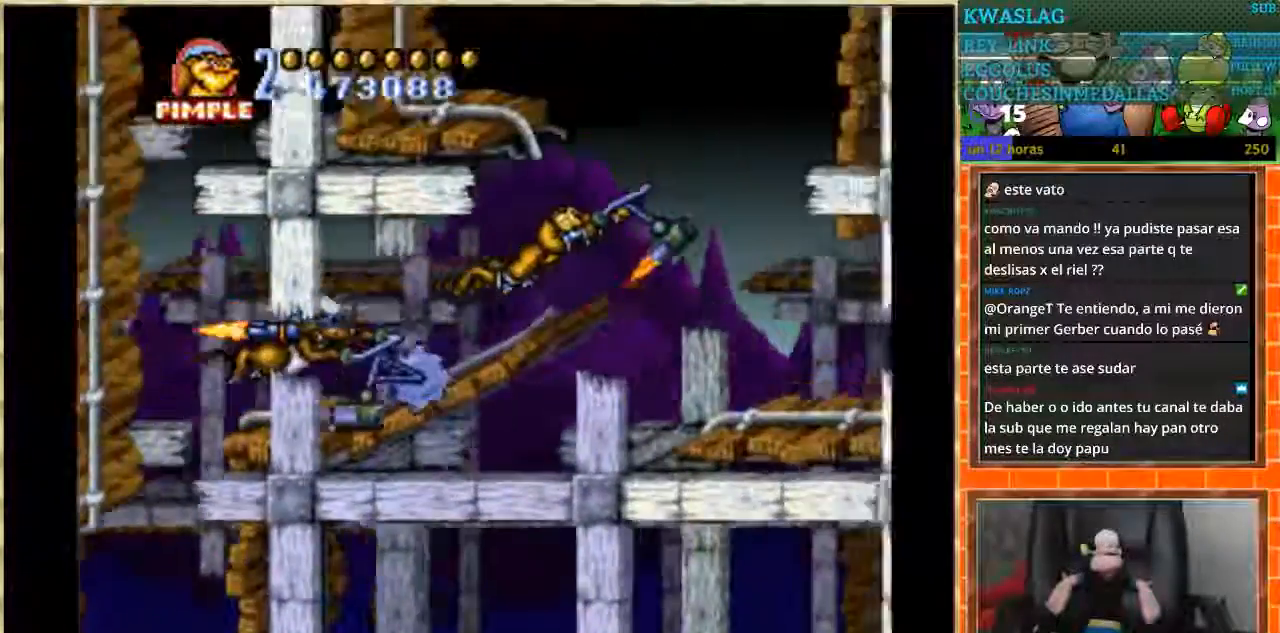
{"buttons": ["DPAD_UP"], "events": [[133, "DPAD_RIGHT", "up"], [200, "DPAD_UP", "down"]]}
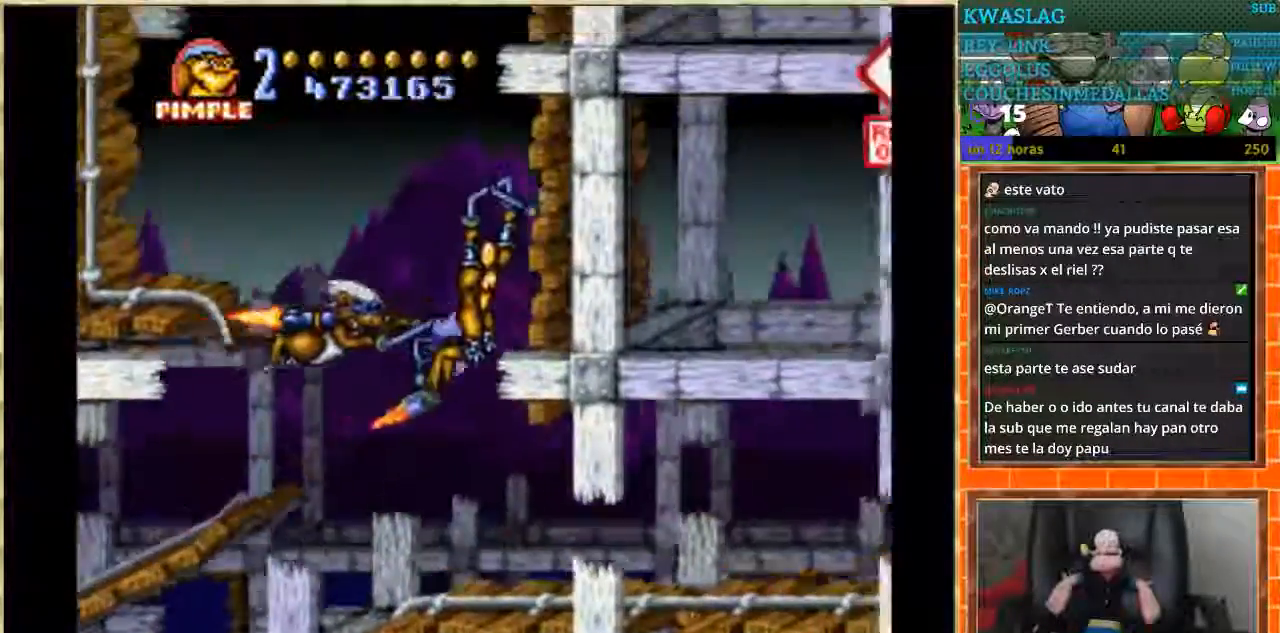
{"buttons": ["DPAD_UP"], "events": []}
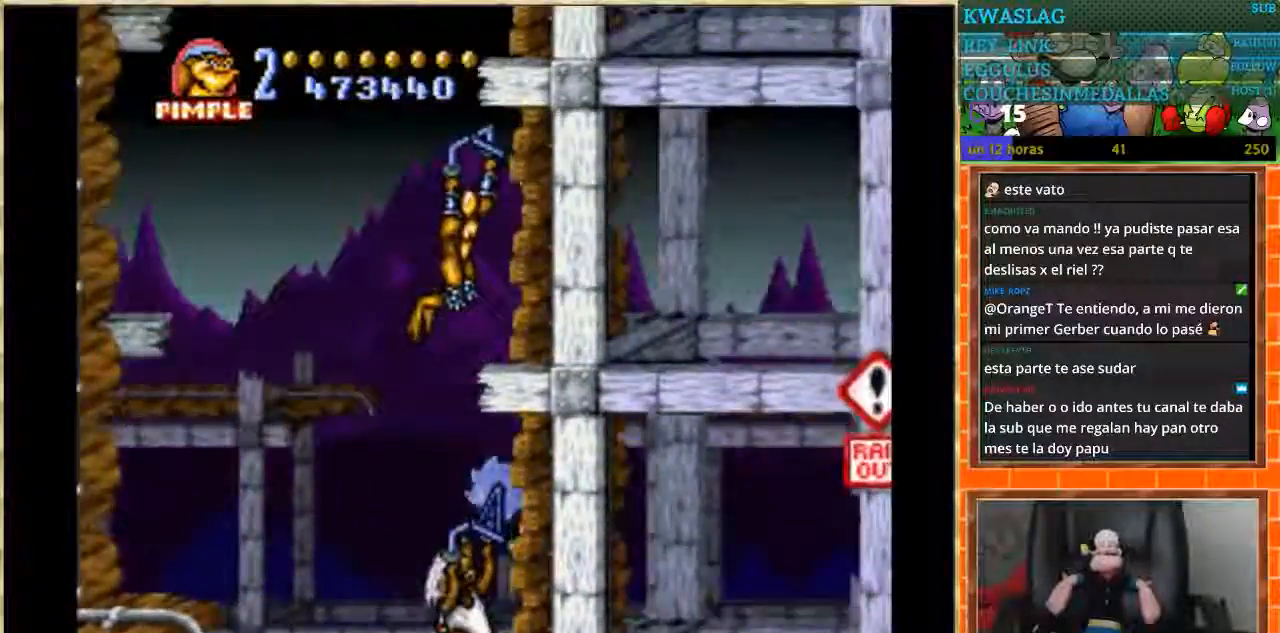
{"buttons": ["DPAD_UP"], "events": []}
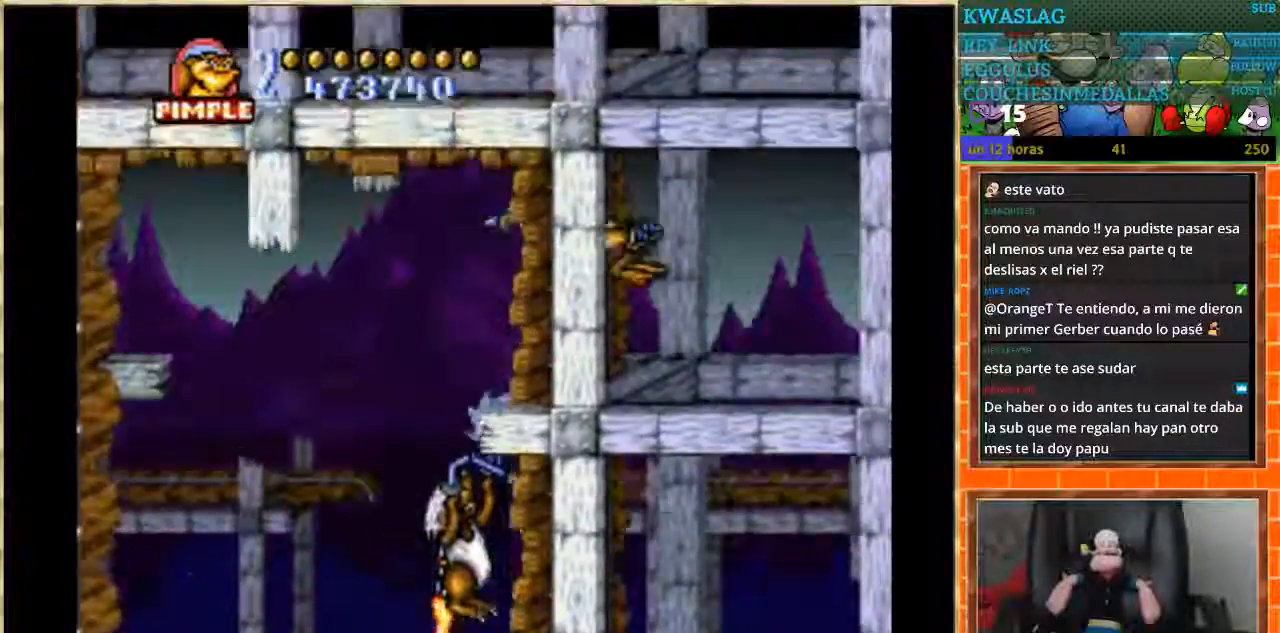
{"buttons": ["DPAD_LEFT"], "events": [[34, "DPAD_LEFT", "down"], [34, "DPAD_UP", "up"]]}
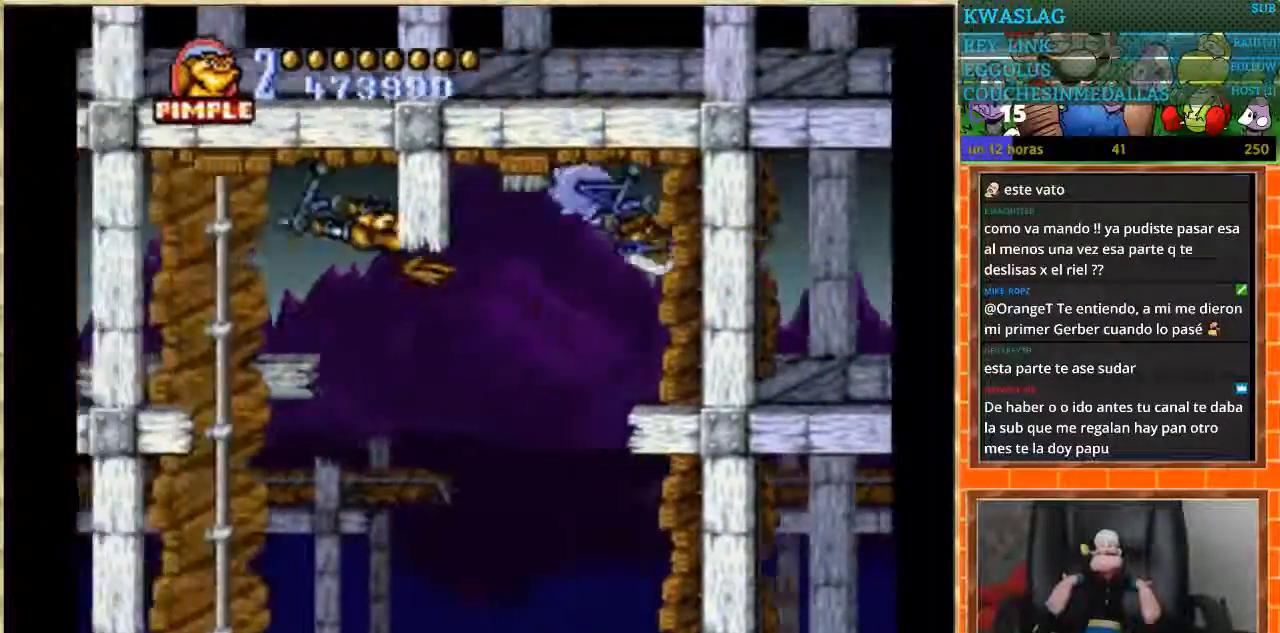
{"buttons": ["DPAD_DOWN"], "events": [[234, "DPAD_DOWN", "down"], [234, "DPAD_LEFT", "up"]]}
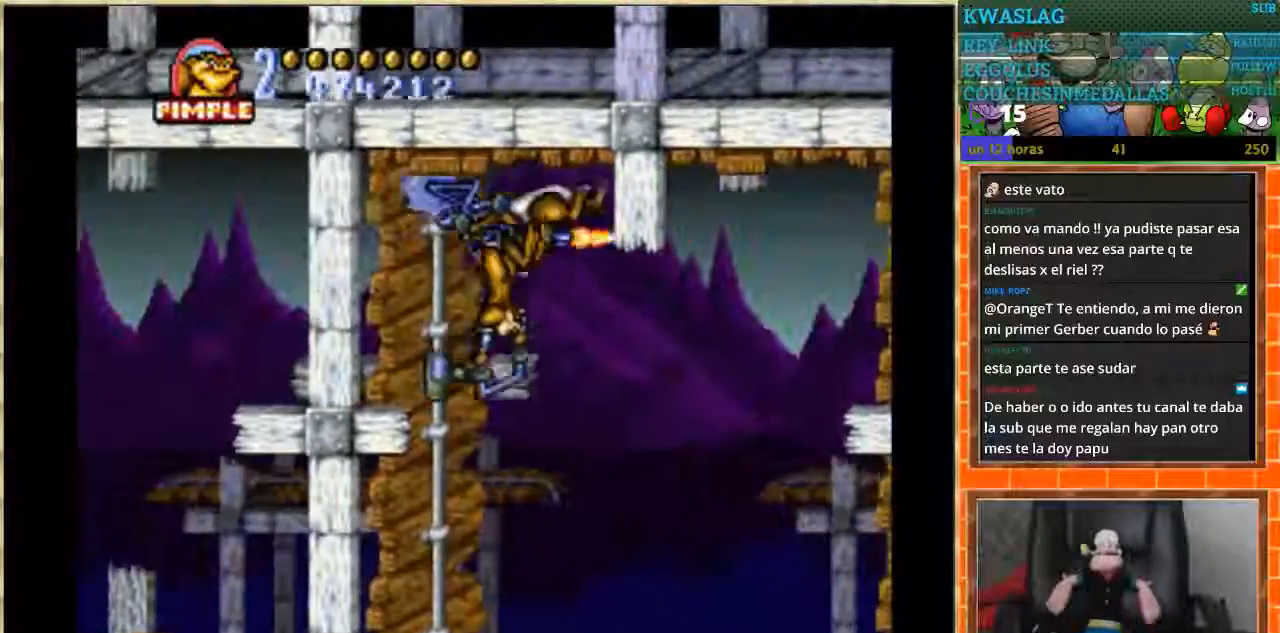
{"buttons": ["DPAD_DOWN"], "events": []}
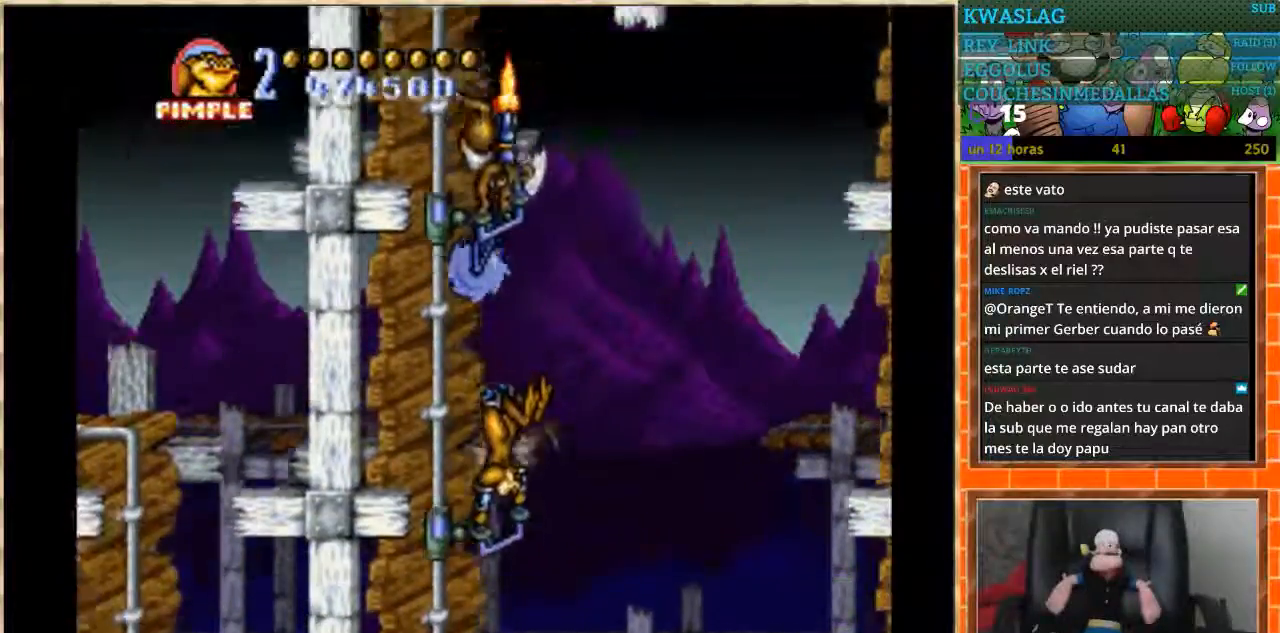
{"buttons": ["DPAD_DOWN", "DPAD_RIGHT"], "events": [[267, "DPAD_RIGHT", "down"], [300, "DPAD_RIGHT", "up"], [434, "DPAD_RIGHT", "down"]]}
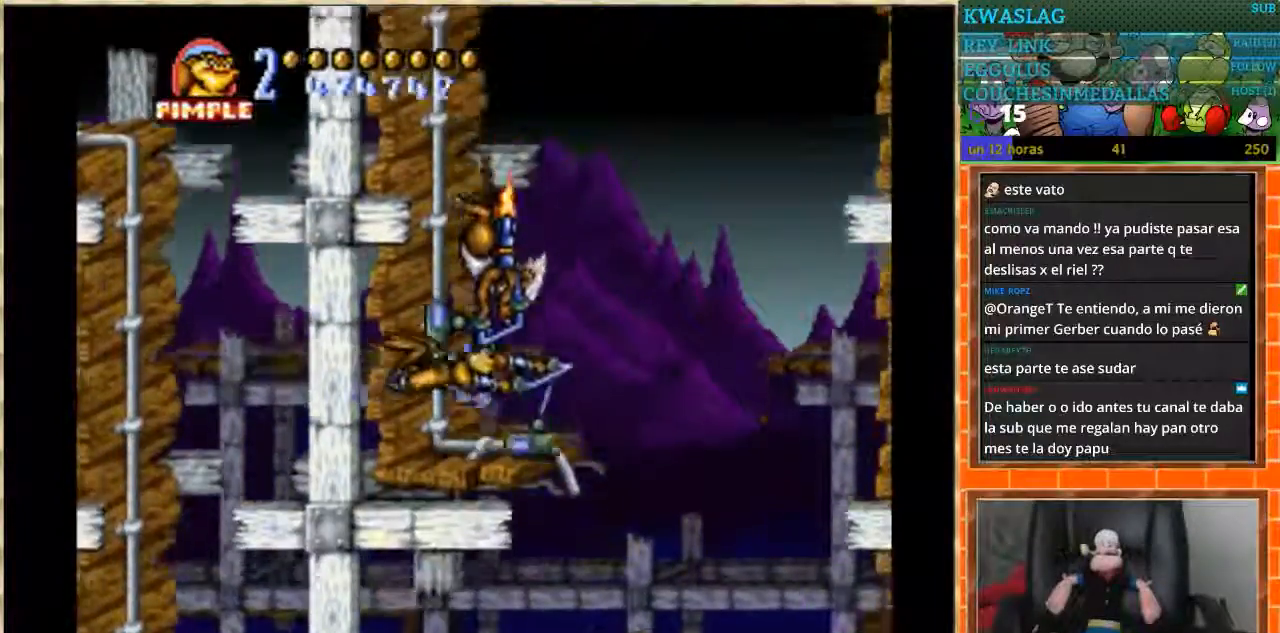
{"buttons": ["DPAD_RIGHT"]}
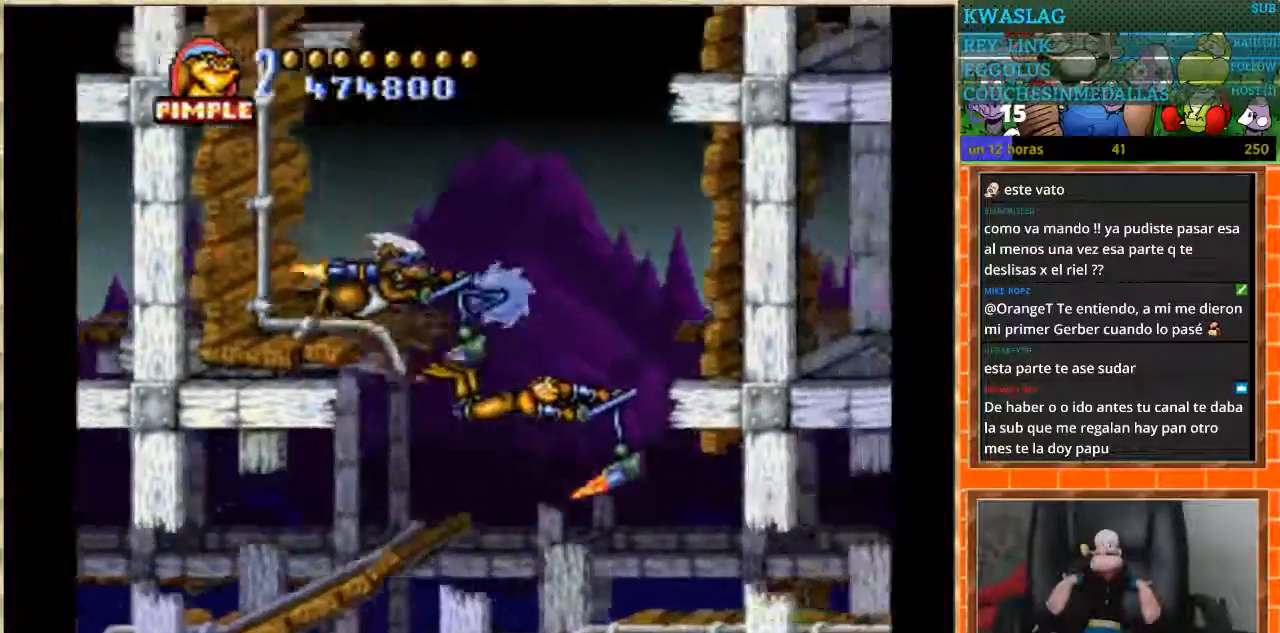
{"buttons": ["DPAD_RIGHT"], "events": []}
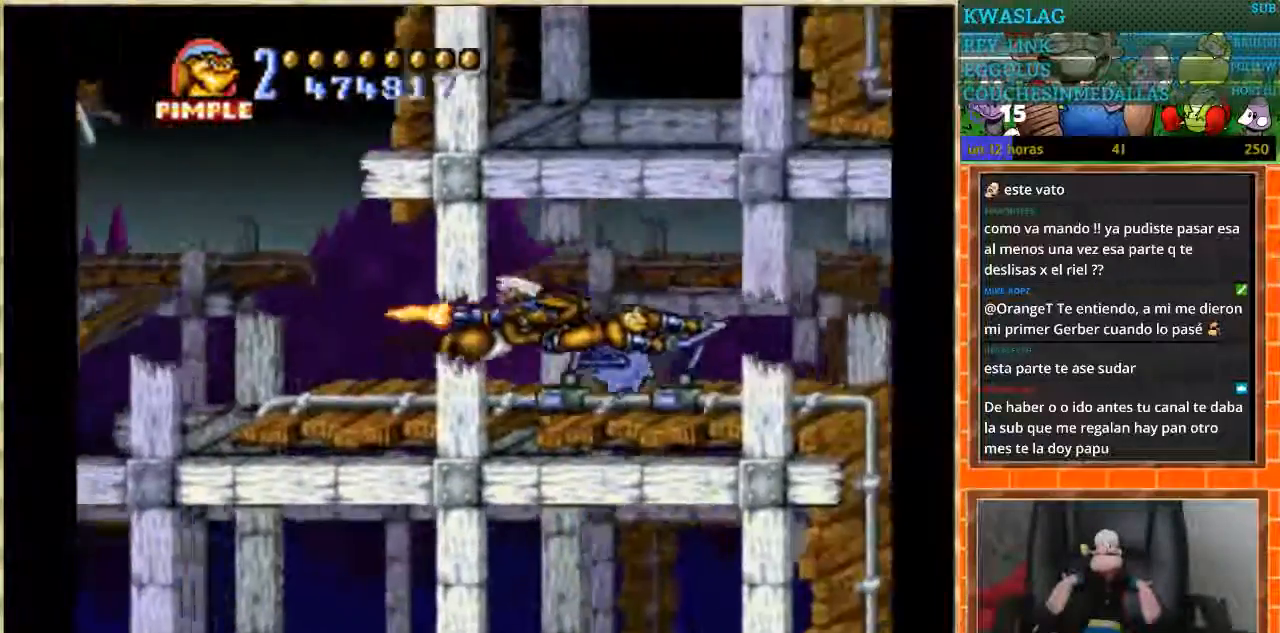
{"buttons": ["DPAD_DOWN"], "events": [[334, "DPAD_DOWN", "down"], [334, "DPAD_RIGHT", "up"]]}
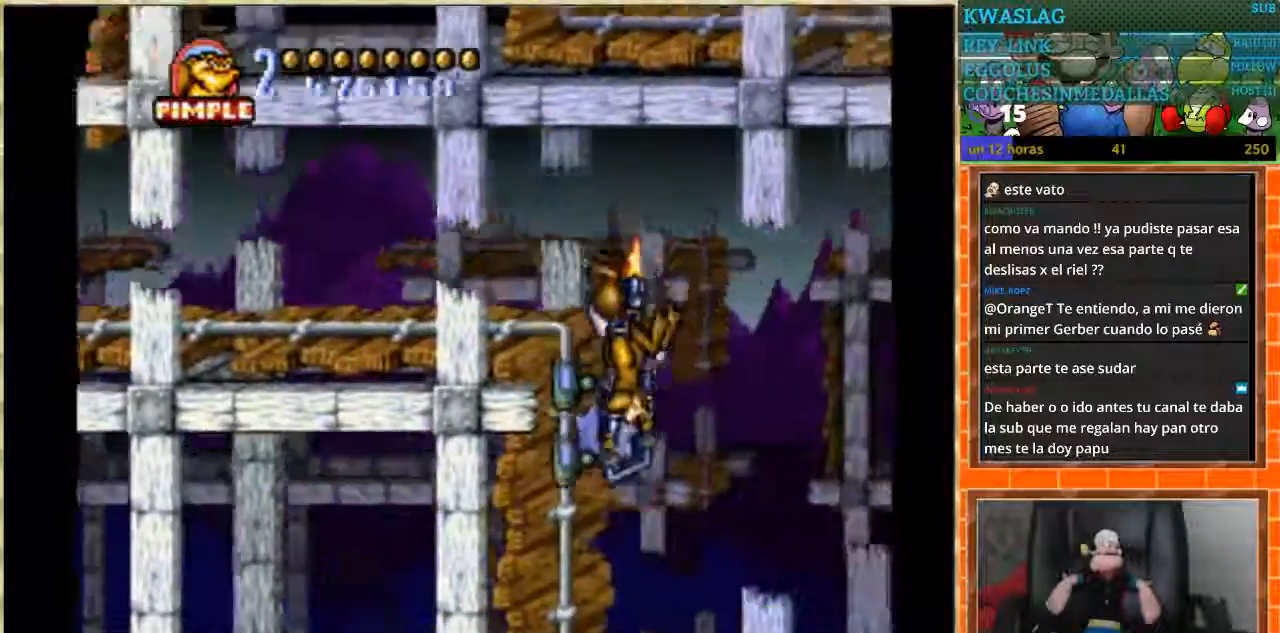
{"buttons": ["DPAD_LEFT"], "events": [[433, "DPAD_LEFT", "down"], [467, "DPAD_DOWN", "up"]]}
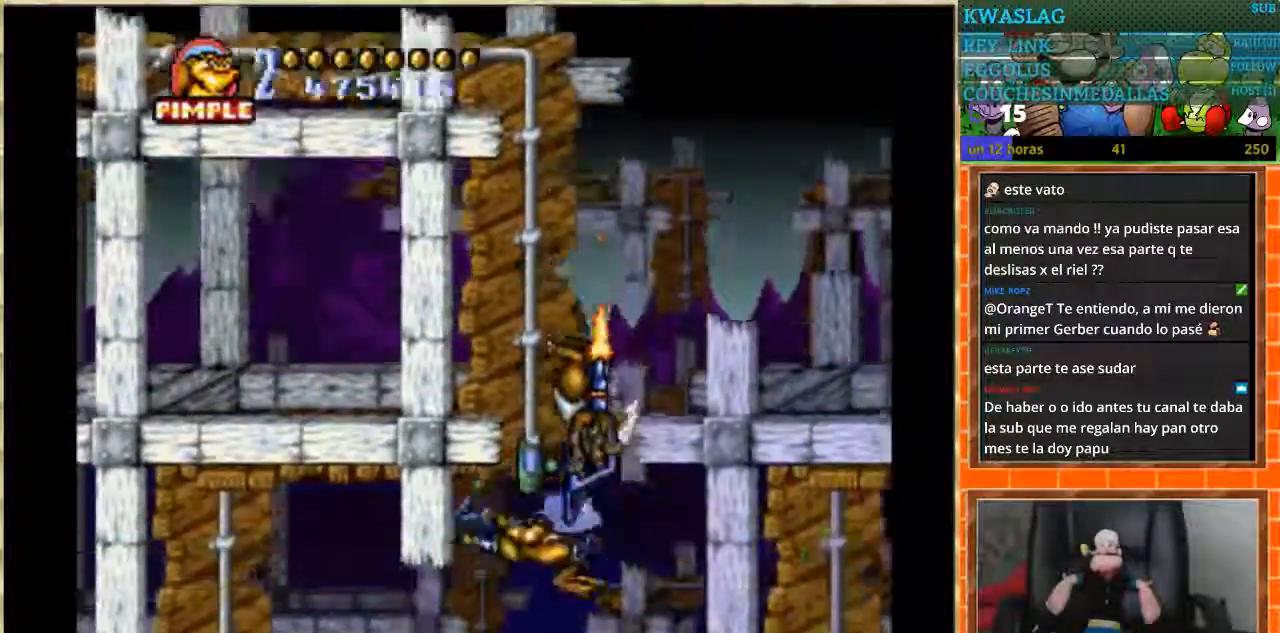
{"buttons": ["DPAD_DOWN"], "events": [[334, "DPAD_DOWN", "down"], [334, "DPAD_LEFT", "up"]]}